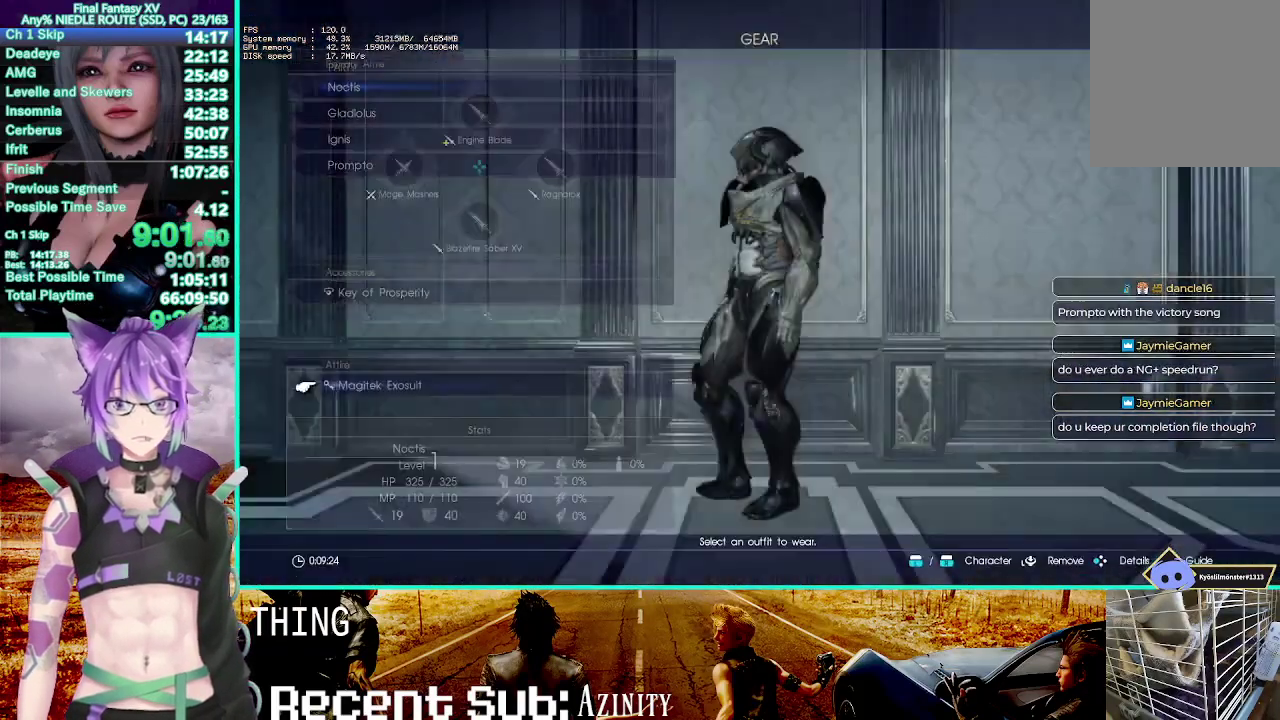
Gameplay with a controller (PlayStation layout); each line is a JSON object with the inputs held at the frame after it. This overlay highlights the sticks when they move; stick clicks (L3) are not distinguishable. This document gives stick clicks only as held states, not as events. Not read: CIRCLE CROSS DPAD_DOWN DPAD_LEFT DPAD_RIGHT DPAD_UP HOME L1 L2 R1 R2 SELECT SQUARE START TOUCHPAD TRIANGLE.
{"buttons": [], "left_stick": "center", "right_stick": "center"}
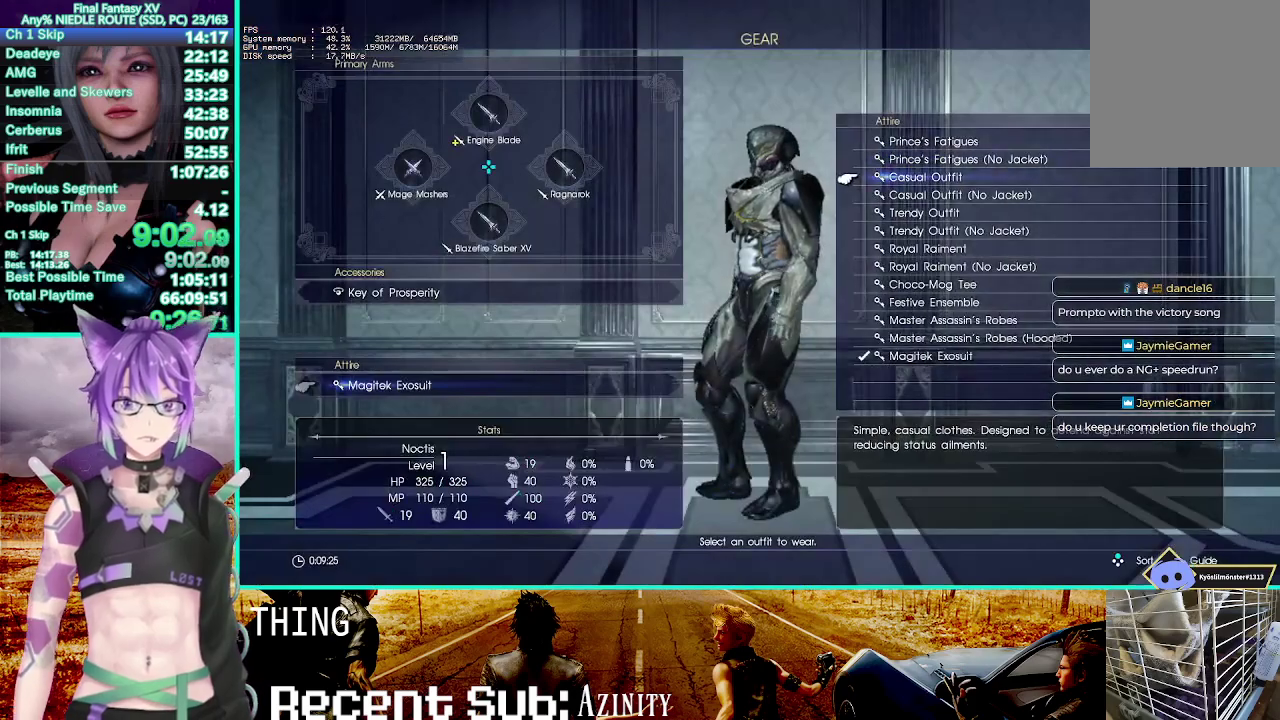
{"buttons": [], "left_stick": "center", "right_stick": "center"}
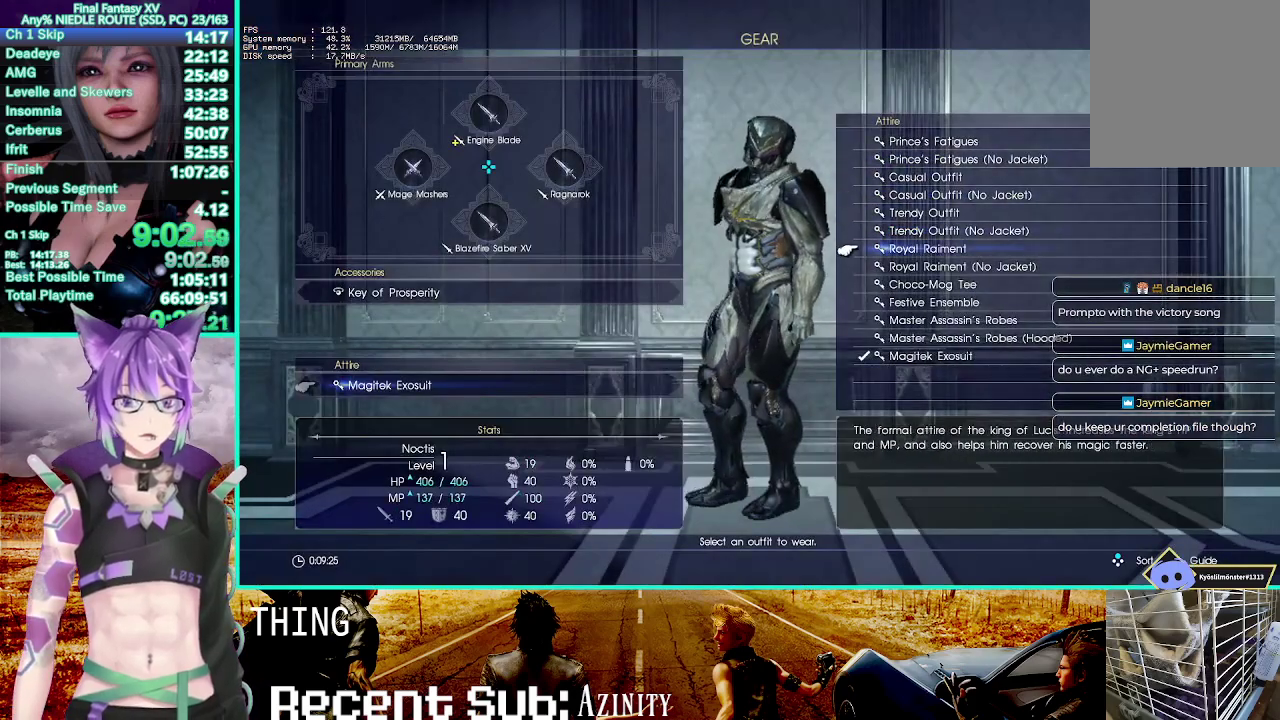
{"buttons": [], "left_stick": "center", "right_stick": "center"}
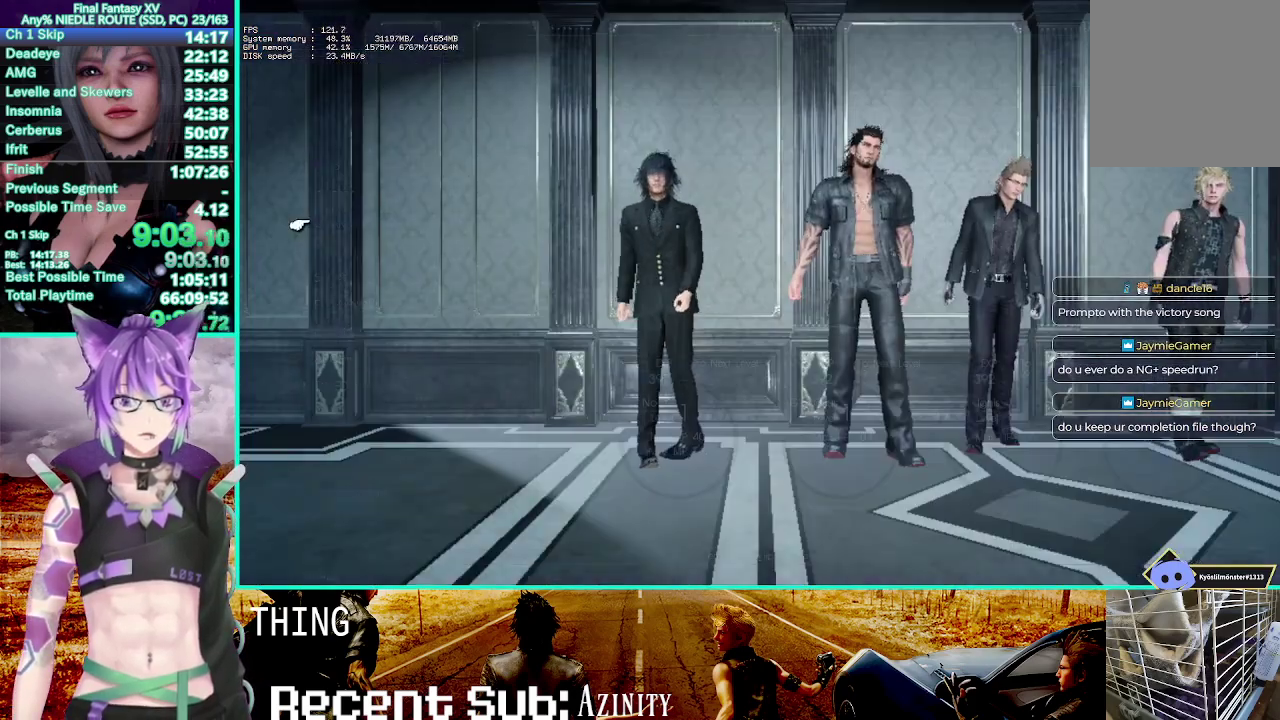
{"buttons": [], "left_stick": "up", "right_stick": "center"}
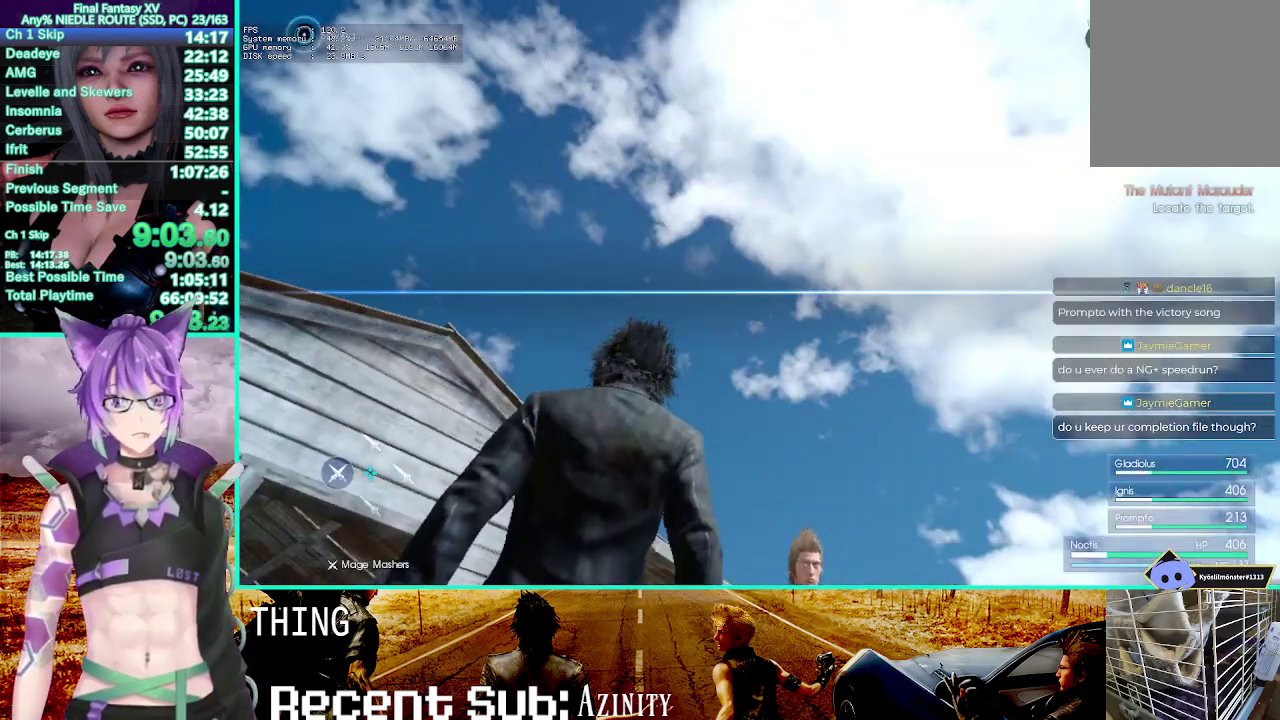
{"buttons": [], "left_stick": "up", "right_stick": "center"}
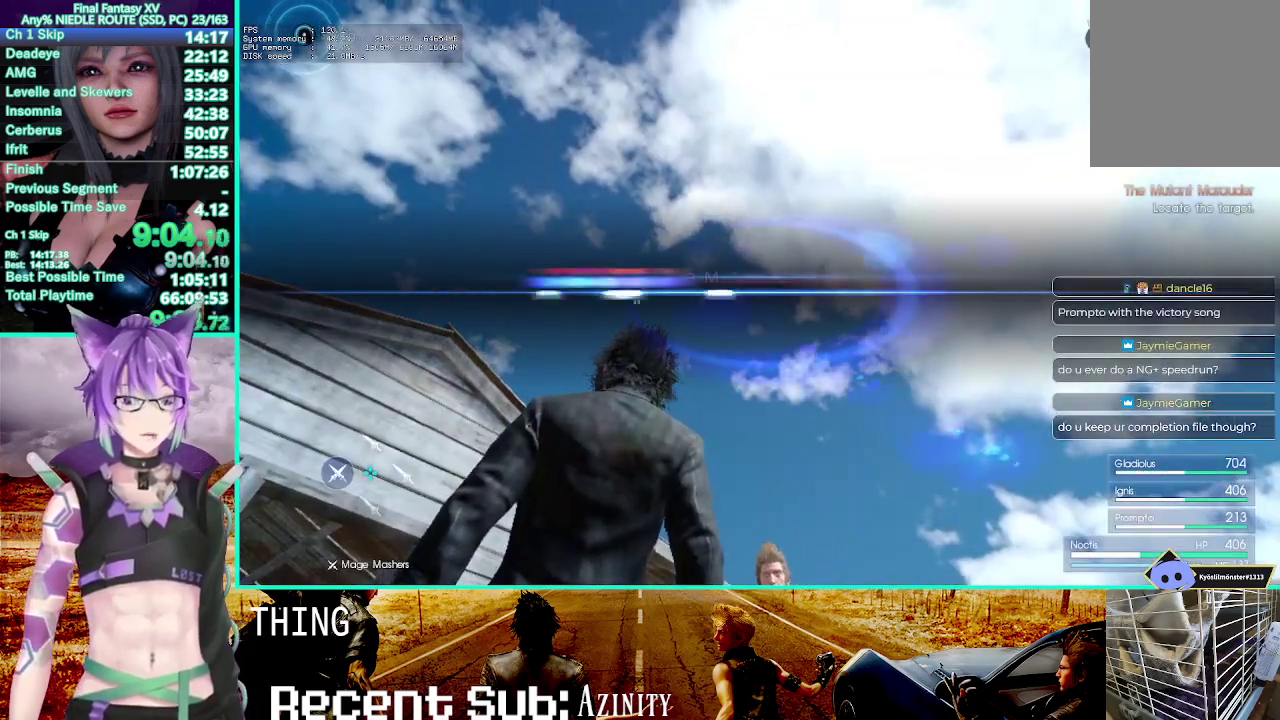
{"buttons": [], "left_stick": "up", "right_stick": "center"}
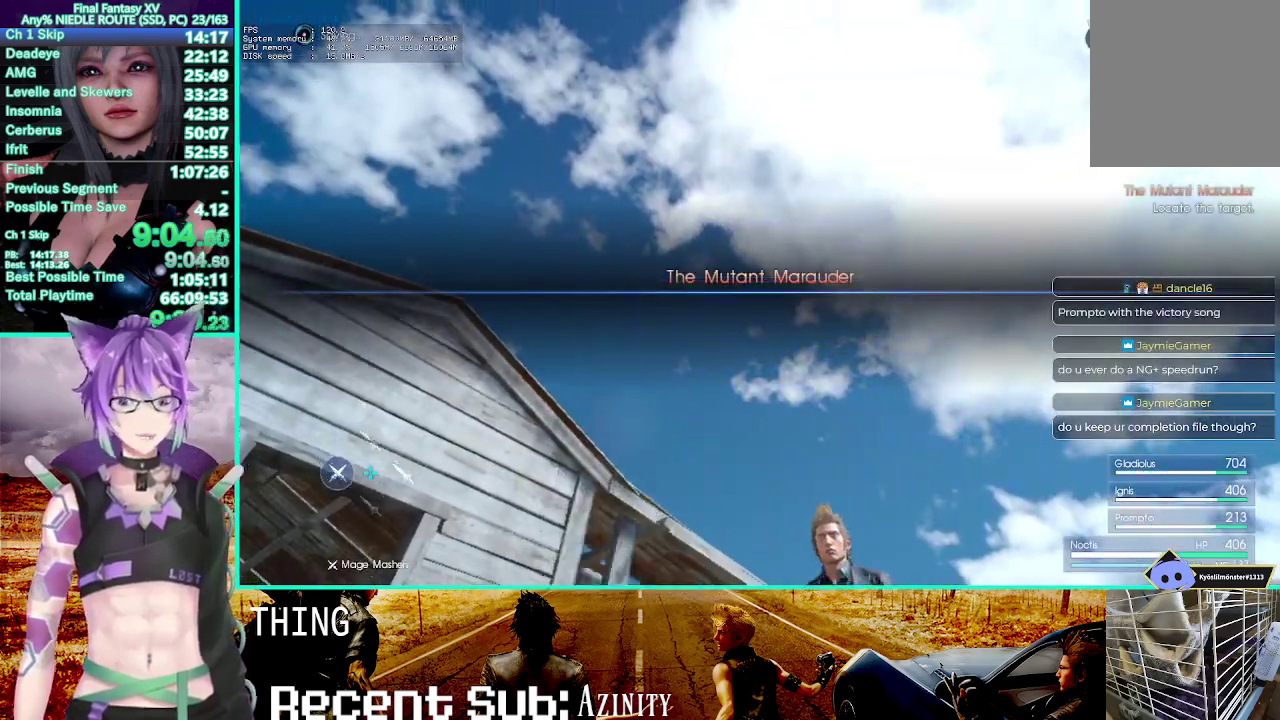
{"buttons": [], "left_stick": "up", "right_stick": "up-right"}
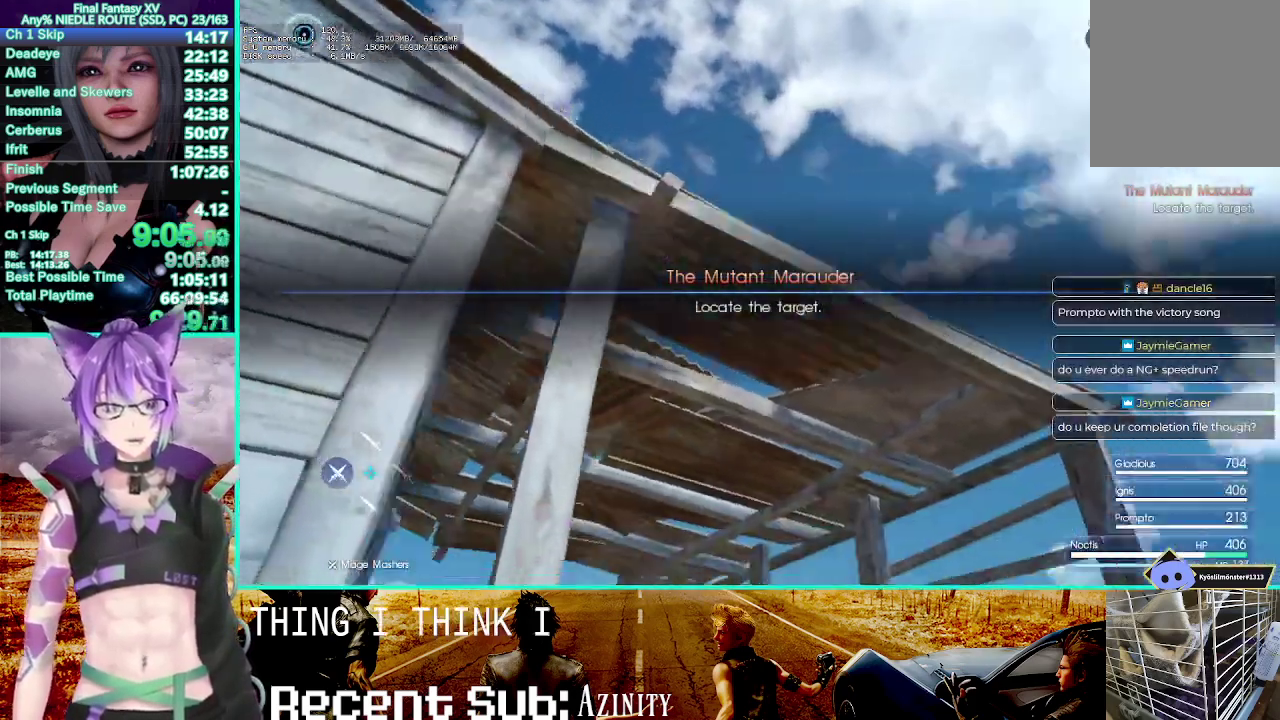
{"buttons": [], "left_stick": "up", "right_stick": "center"}
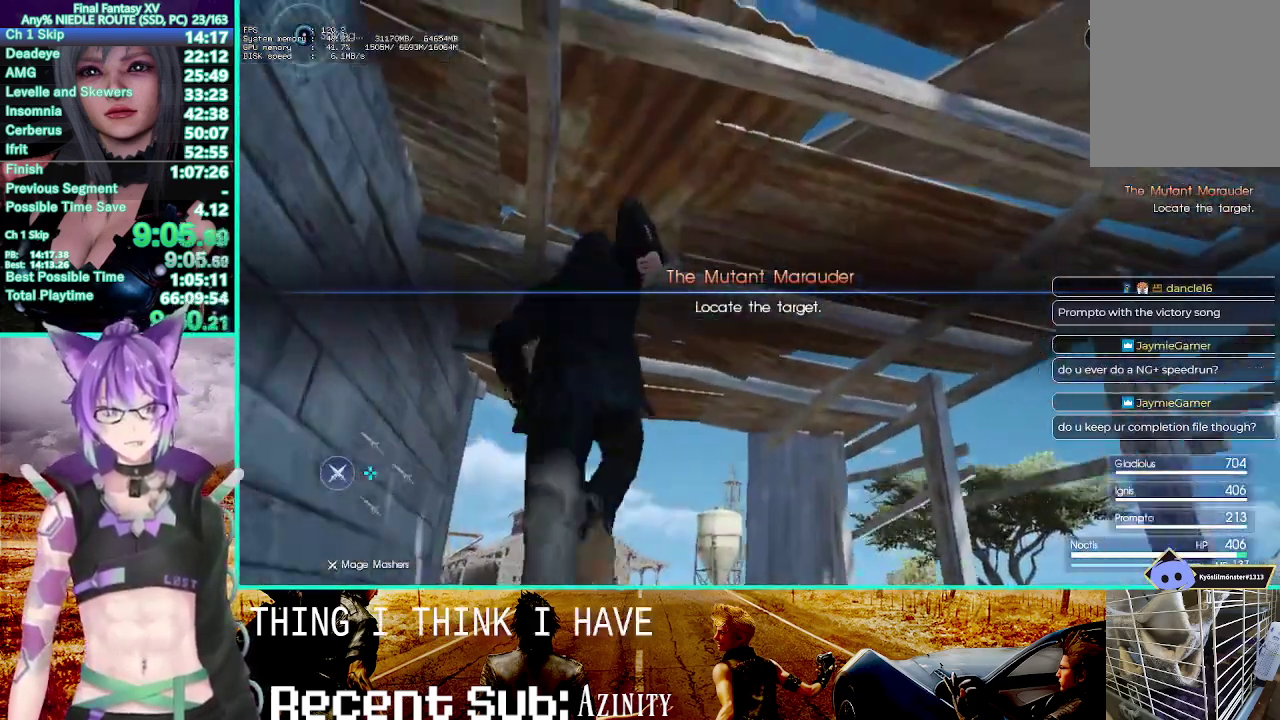
{"buttons": [], "left_stick": "up", "right_stick": "center"}
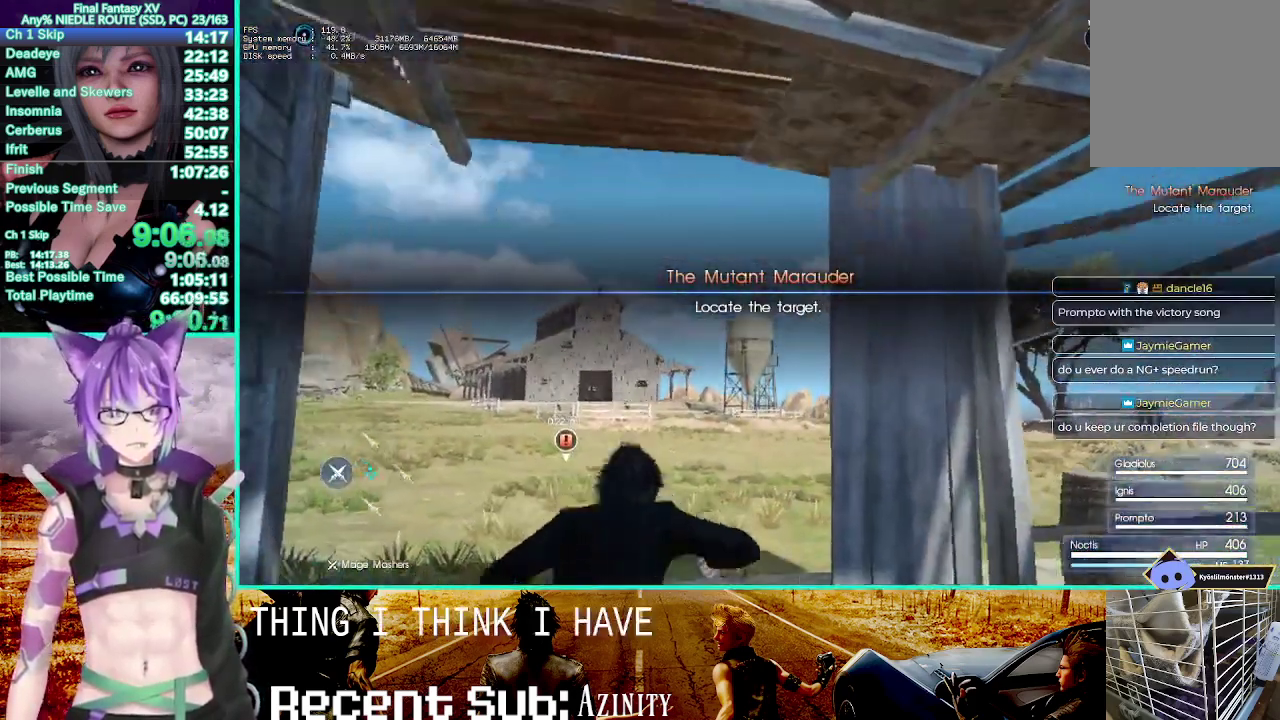
{"buttons": [], "left_stick": "up", "right_stick": "center"}
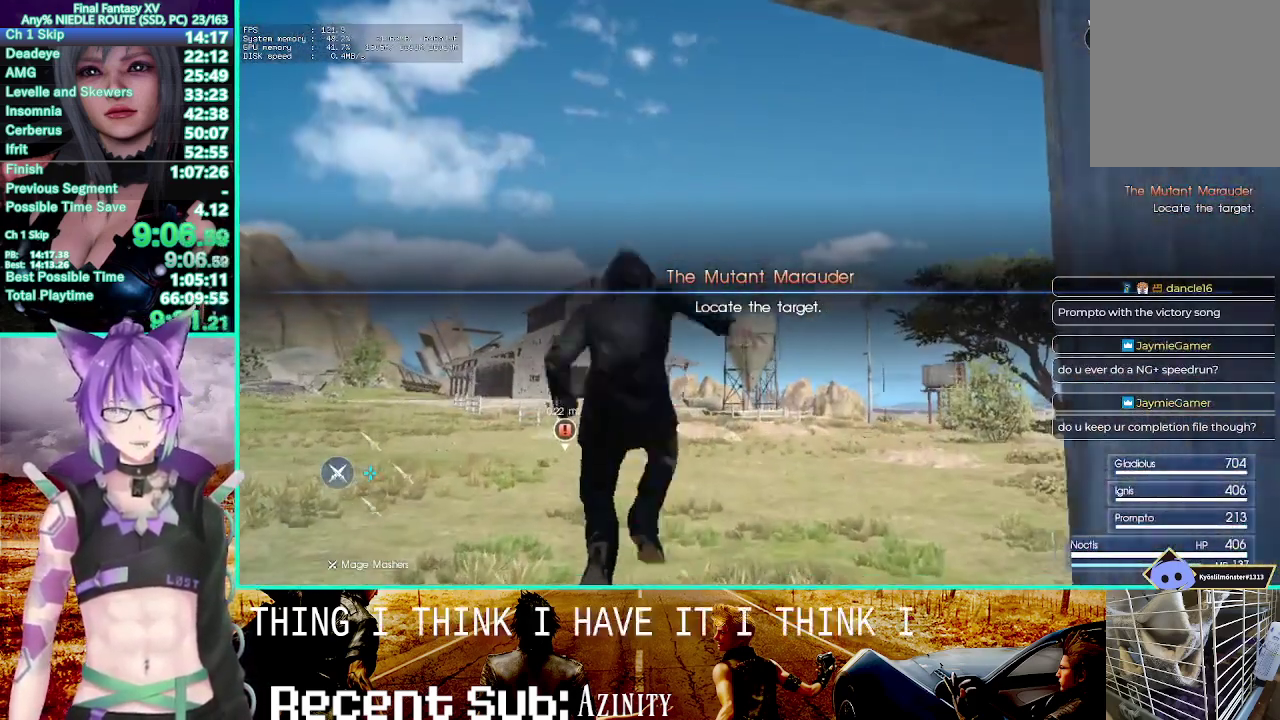
{"buttons": [], "left_stick": "up", "right_stick": "center"}
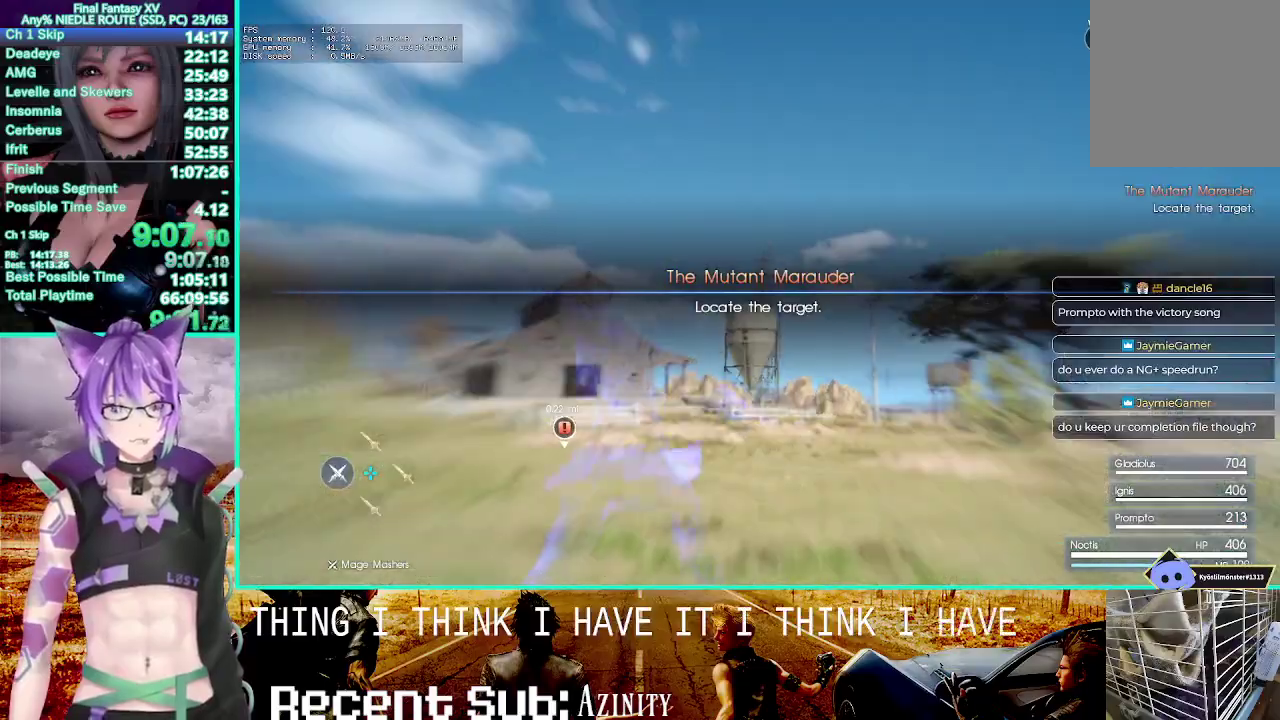
{"buttons": [], "left_stick": "up", "right_stick": "center"}
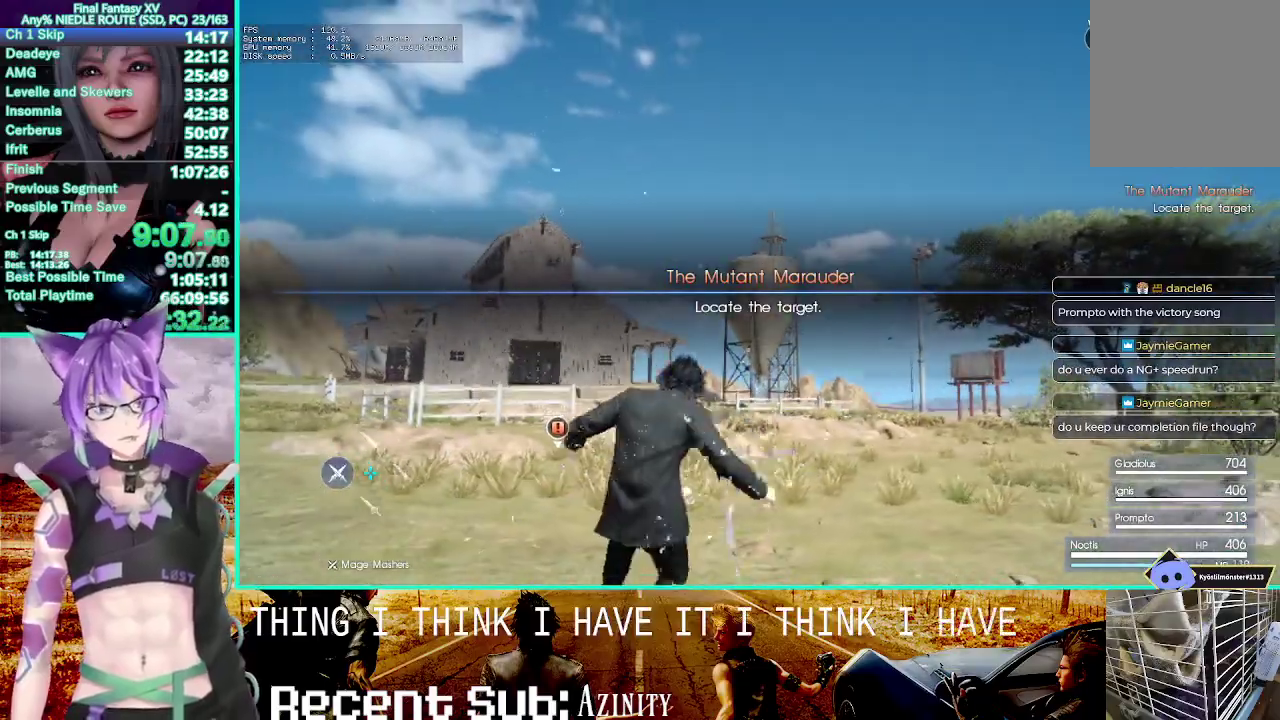
{"buttons": [], "left_stick": "up", "right_stick": "center"}
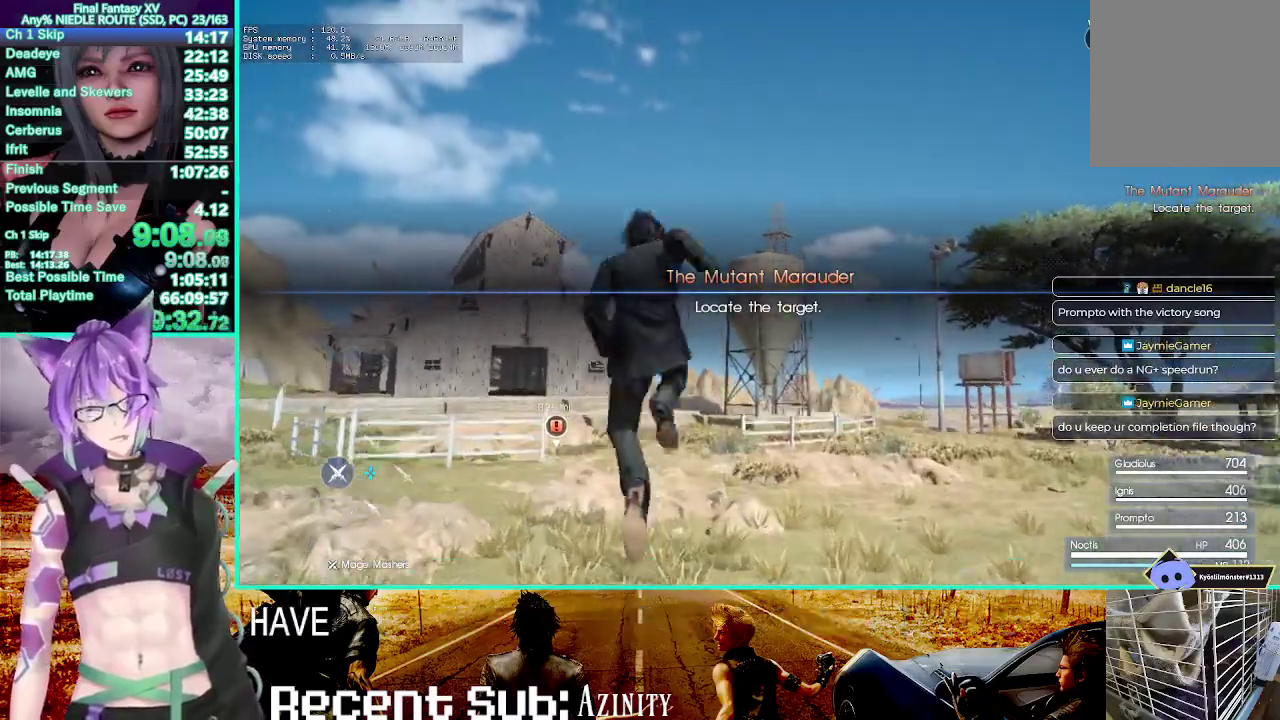
{"buttons": [], "left_stick": "up", "right_stick": "center"}
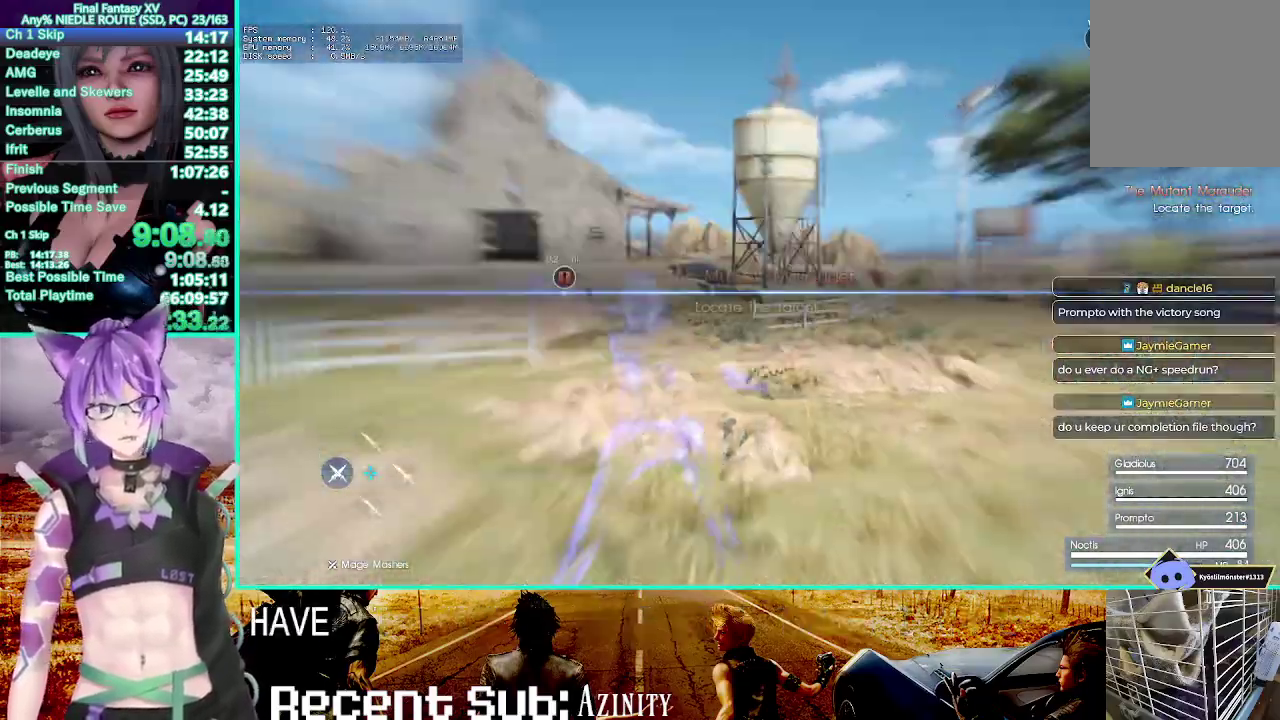
{"buttons": [], "left_stick": "up", "right_stick": "center"}
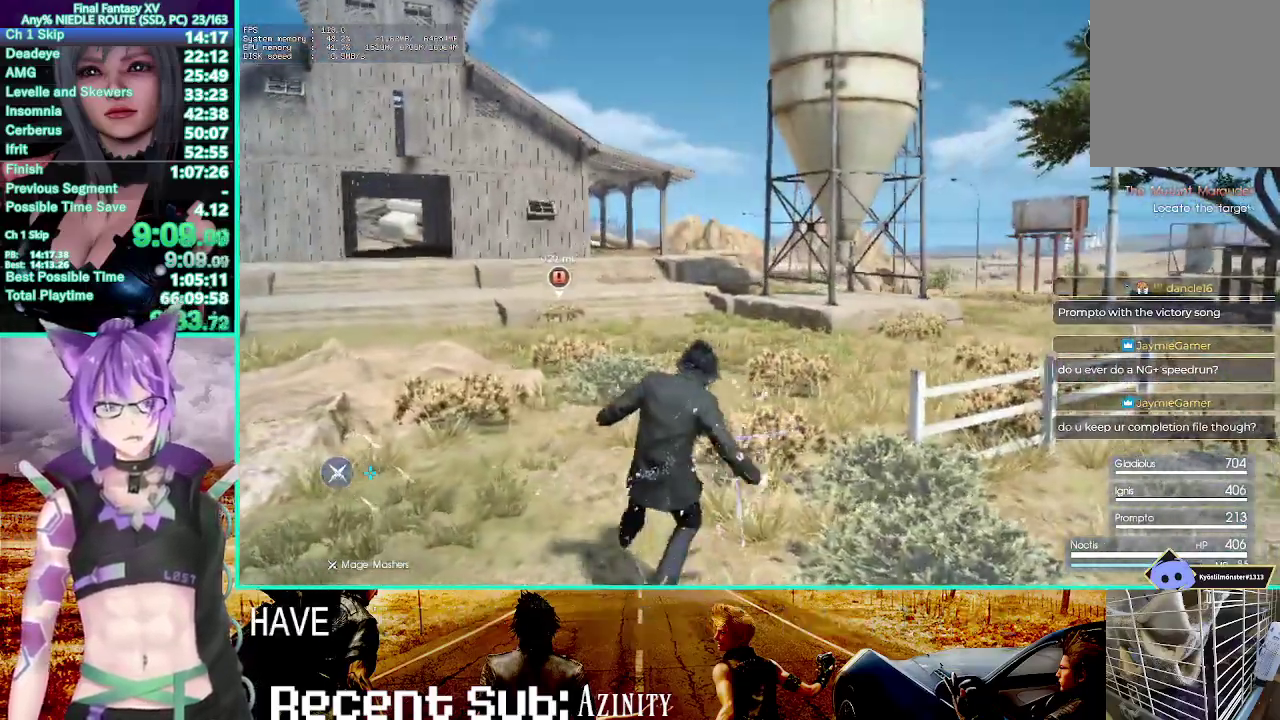
{"buttons": [], "left_stick": "up", "right_stick": "center"}
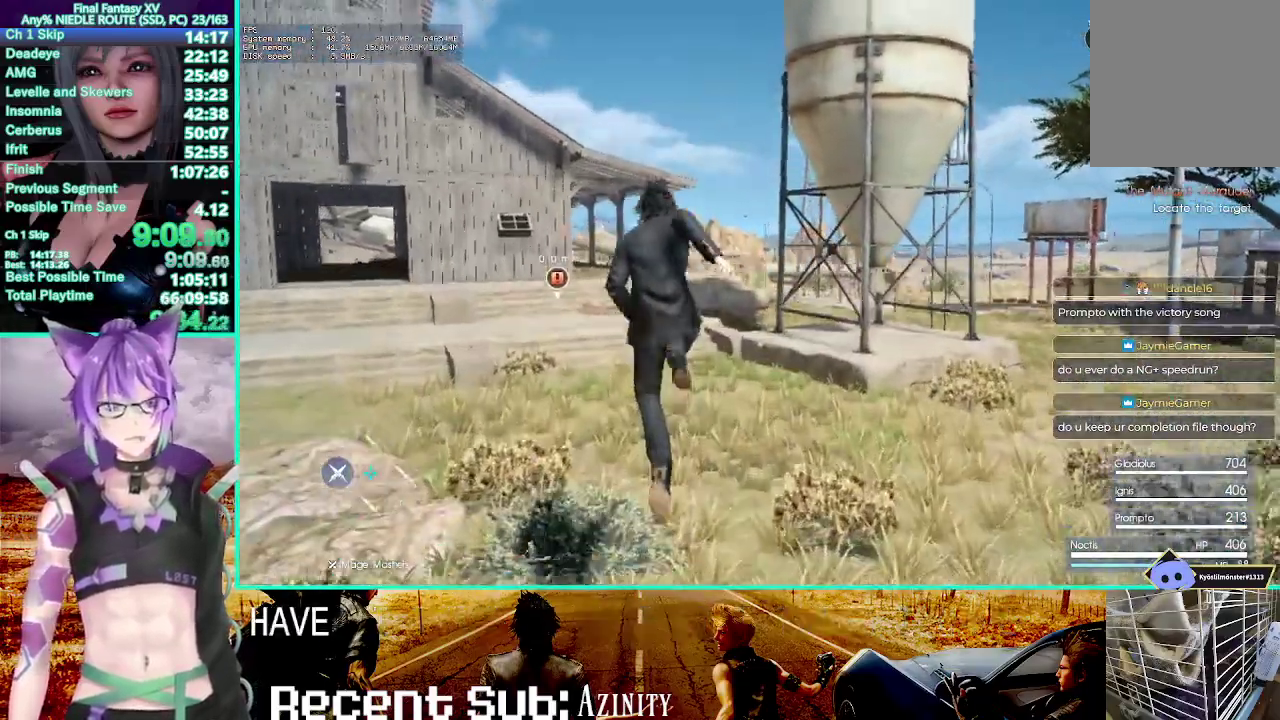
{"buttons": [], "left_stick": "up", "right_stick": "center"}
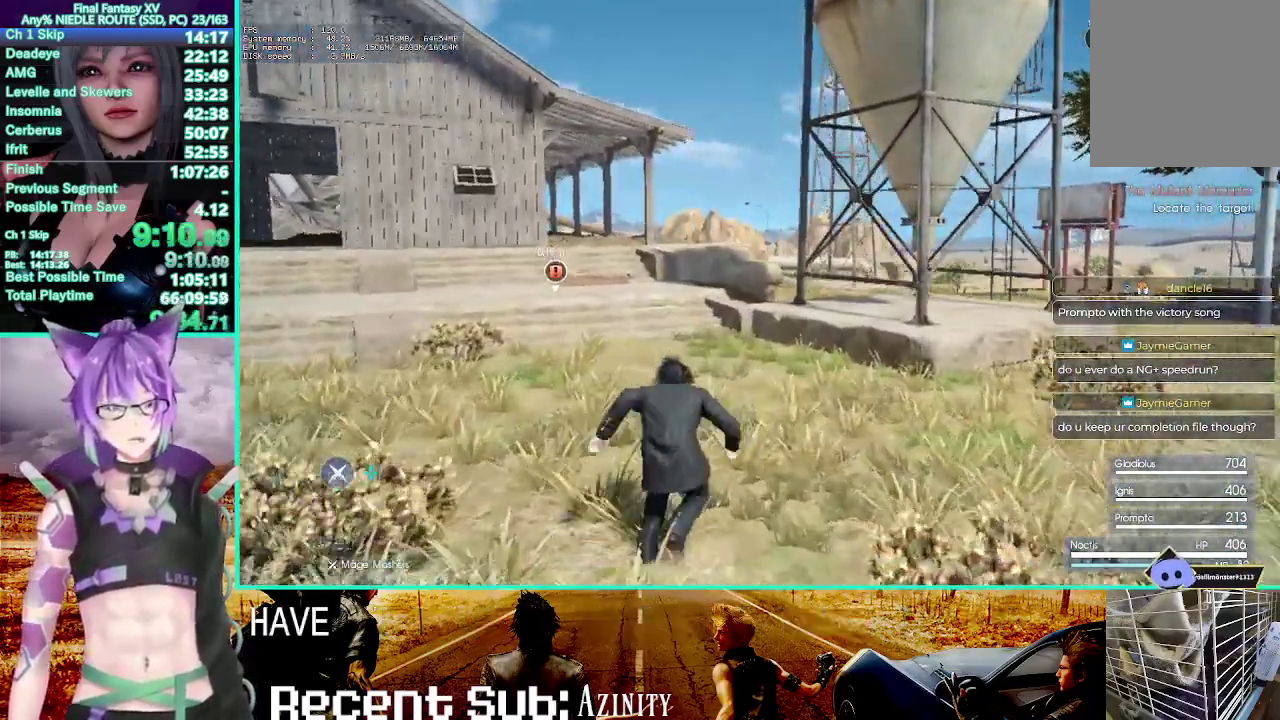
{"buttons": [], "left_stick": "up", "right_stick": "center"}
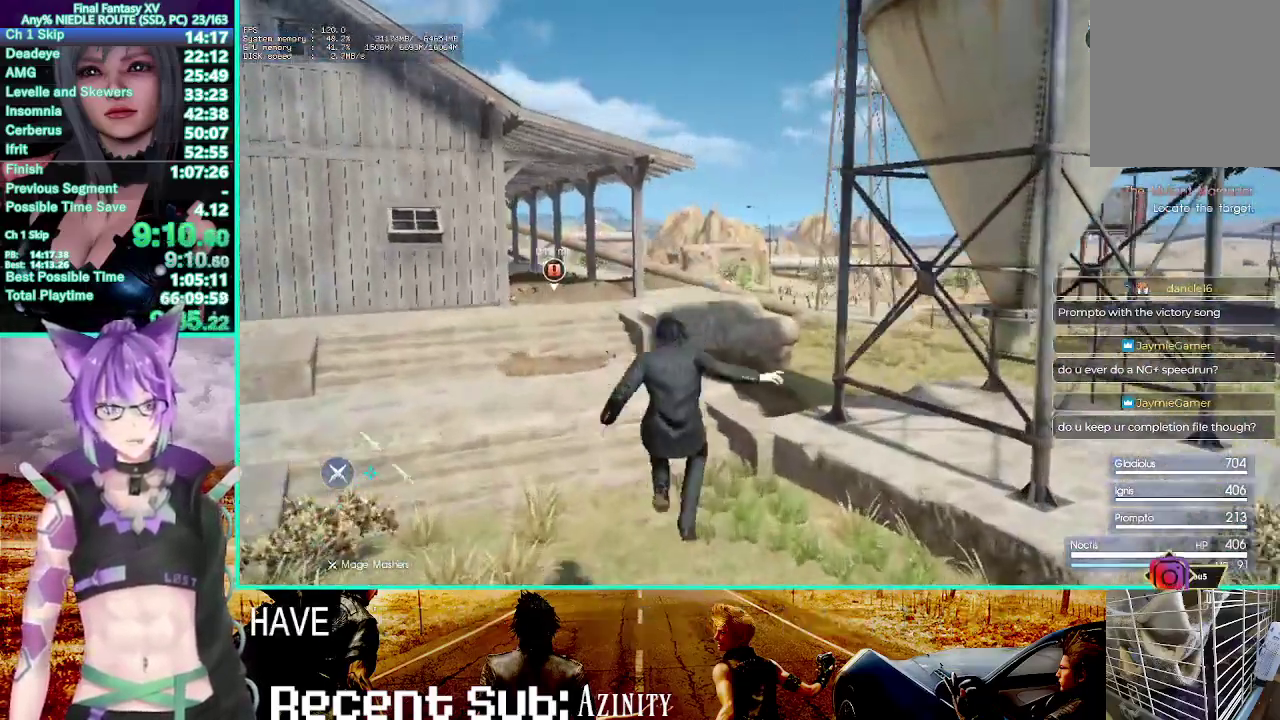
{"buttons": [], "left_stick": "up", "right_stick": "center"}
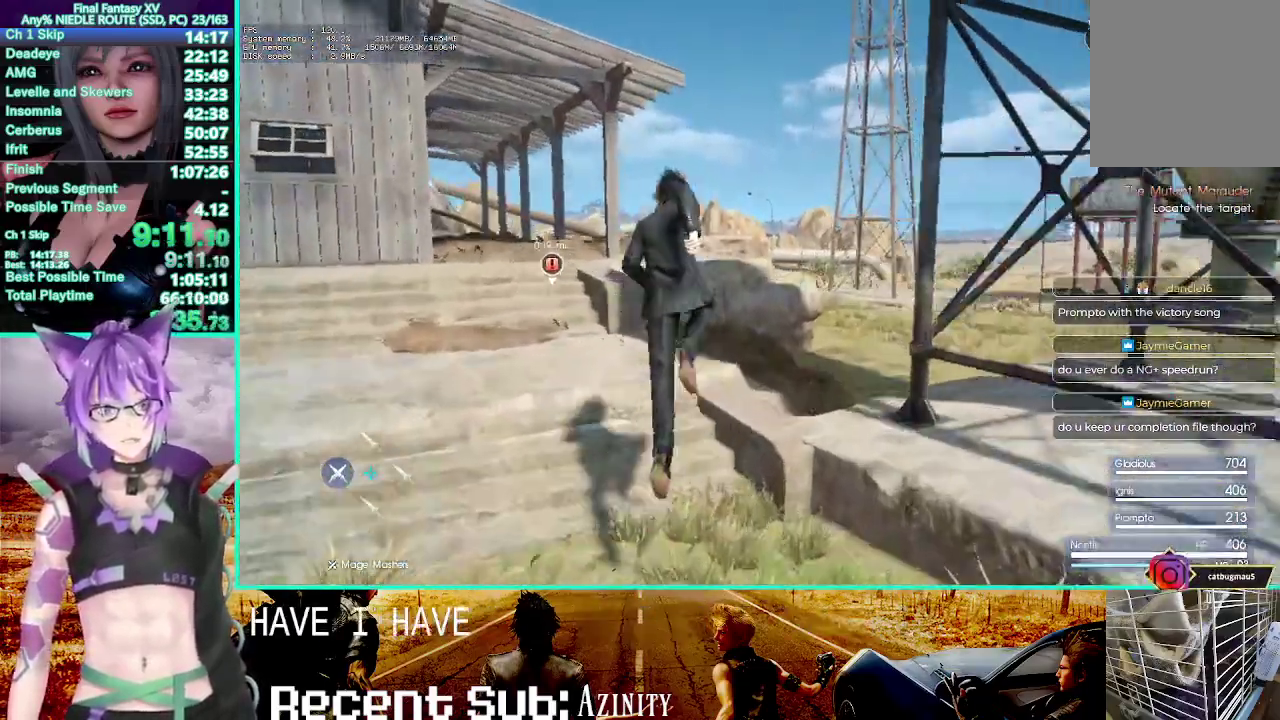
{"buttons": [], "left_stick": "up", "right_stick": "center"}
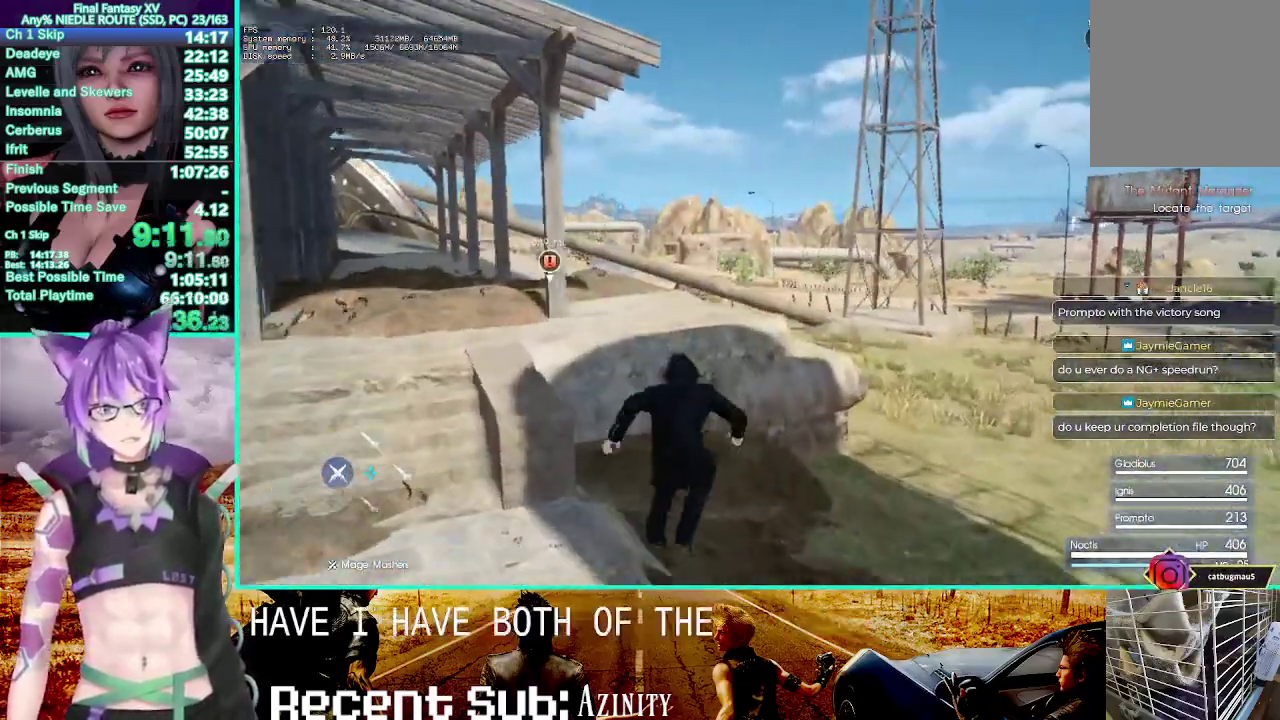
{"buttons": [], "left_stick": "up", "right_stick": "center"}
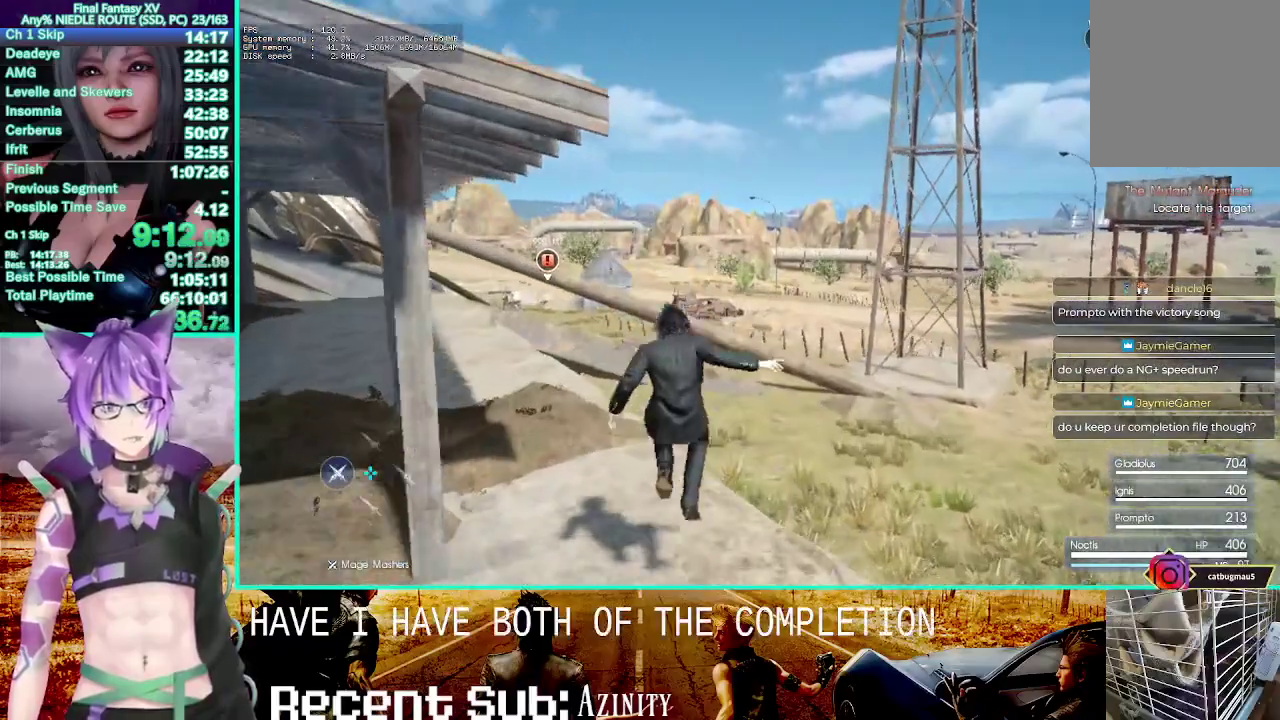
{"buttons": [], "left_stick": "up", "right_stick": "center"}
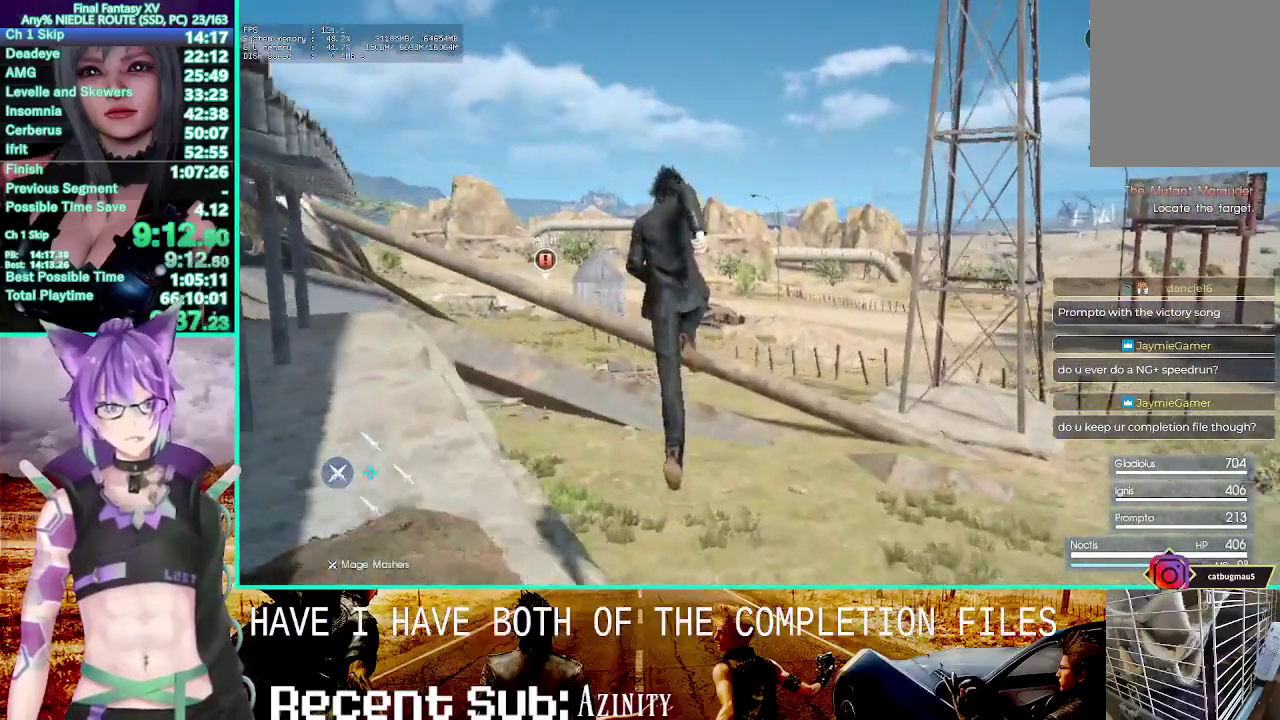
{"buttons": [], "left_stick": "up", "right_stick": "center"}
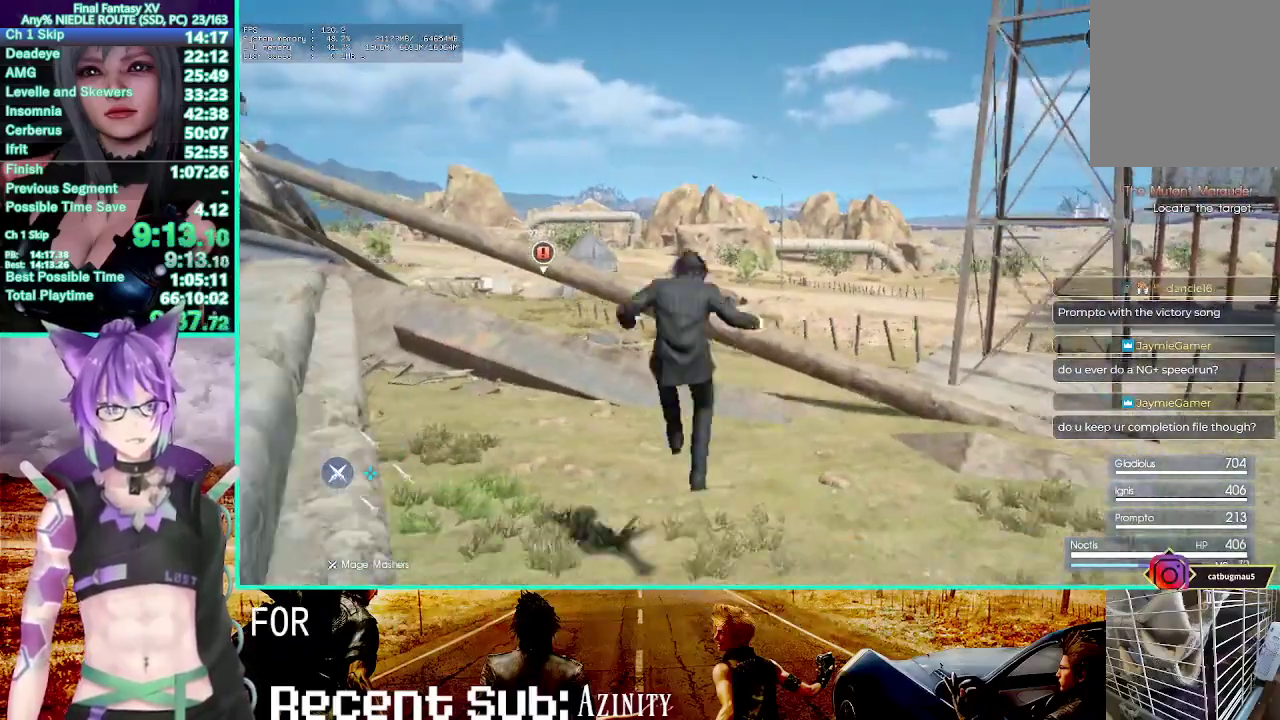
{"buttons": [], "left_stick": "up", "right_stick": "center"}
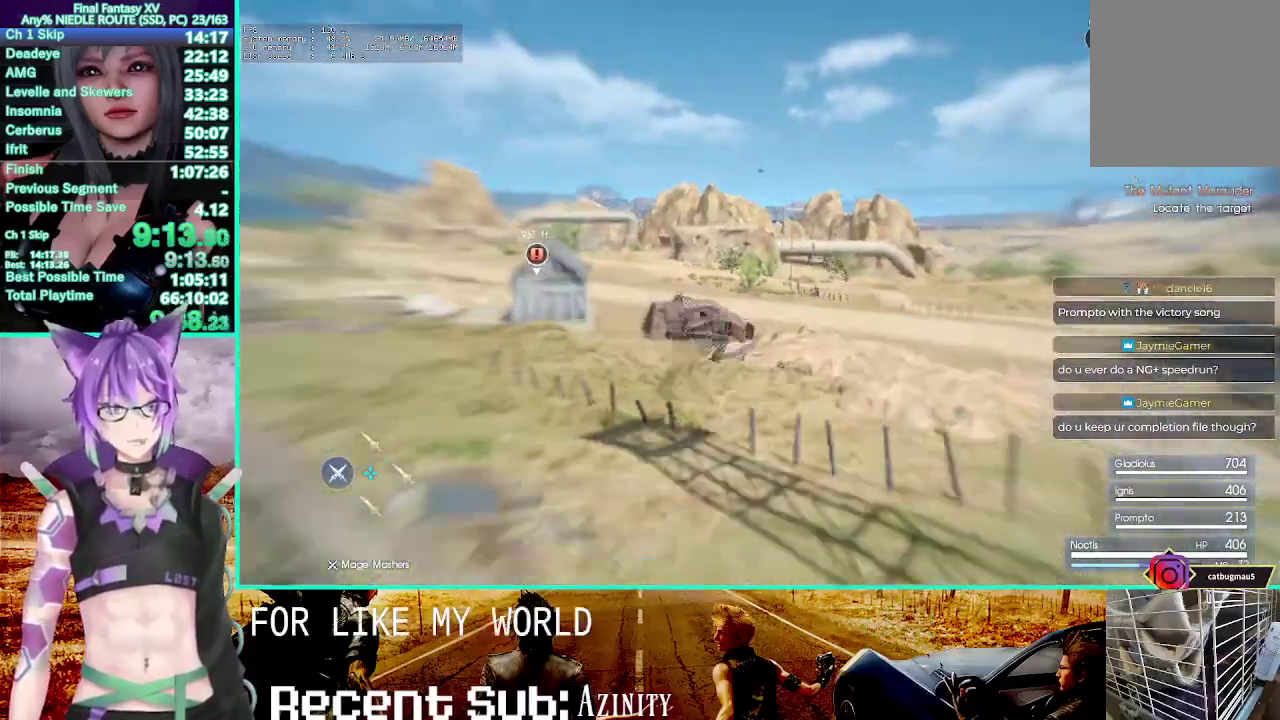
{"buttons": [], "left_stick": "up", "right_stick": "center"}
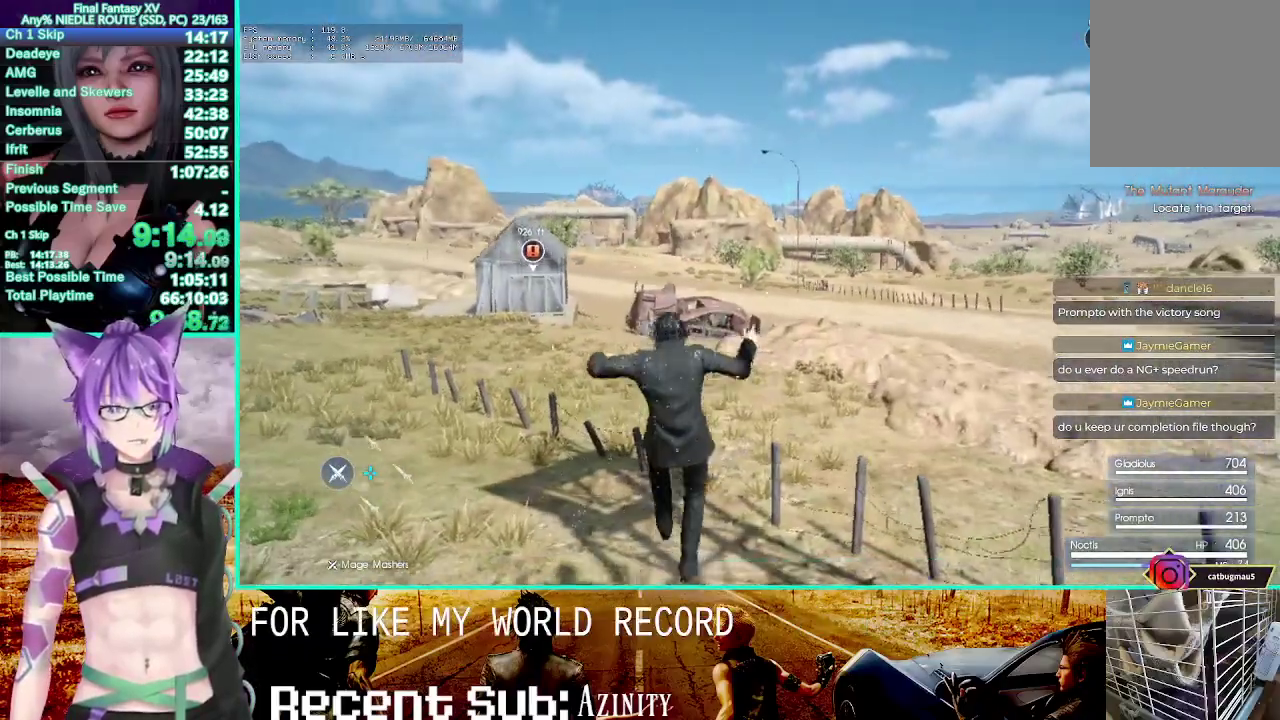
{"buttons": [], "left_stick": "up", "right_stick": "center"}
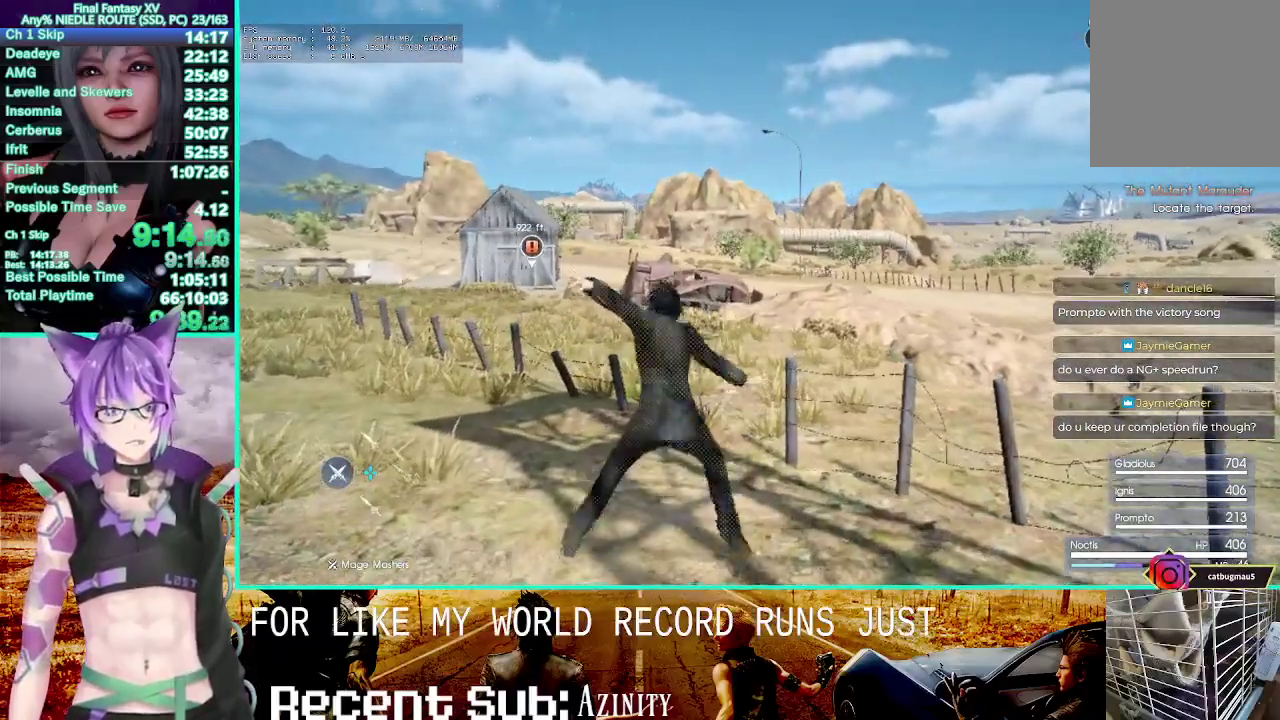
{"buttons": [], "left_stick": "up", "right_stick": "center"}
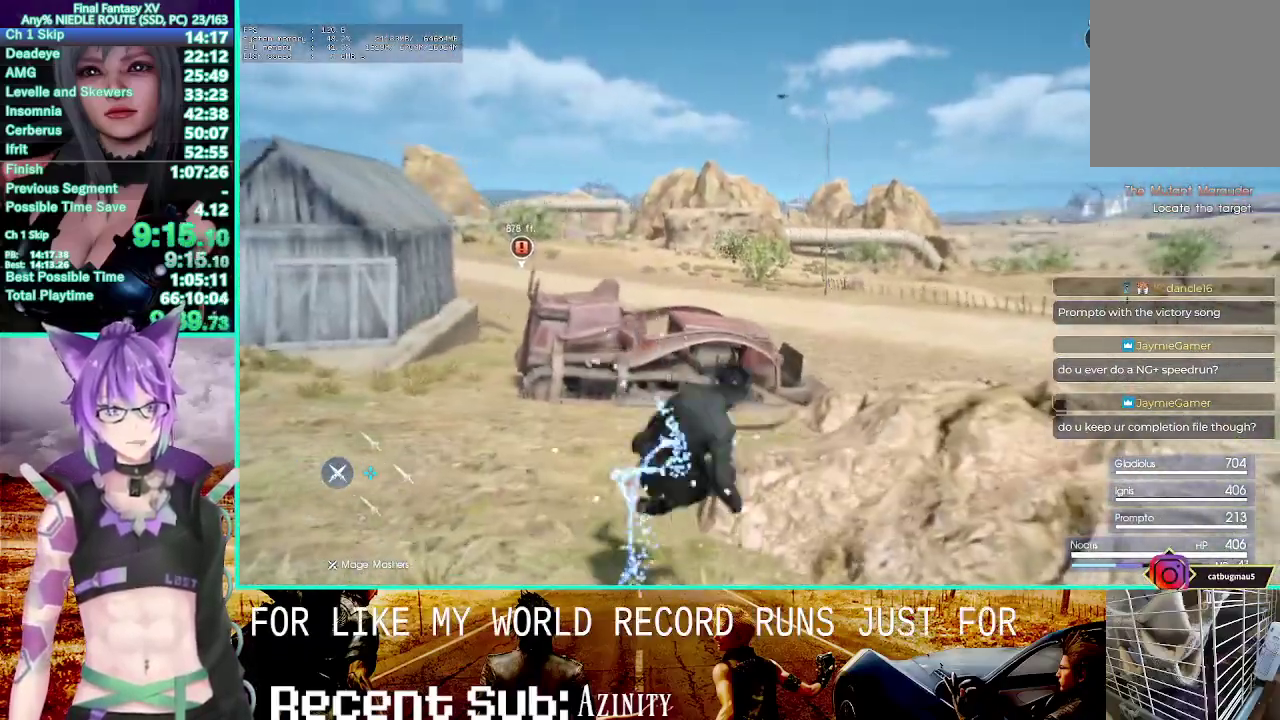
{"buttons": [], "left_stick": "up", "right_stick": "center"}
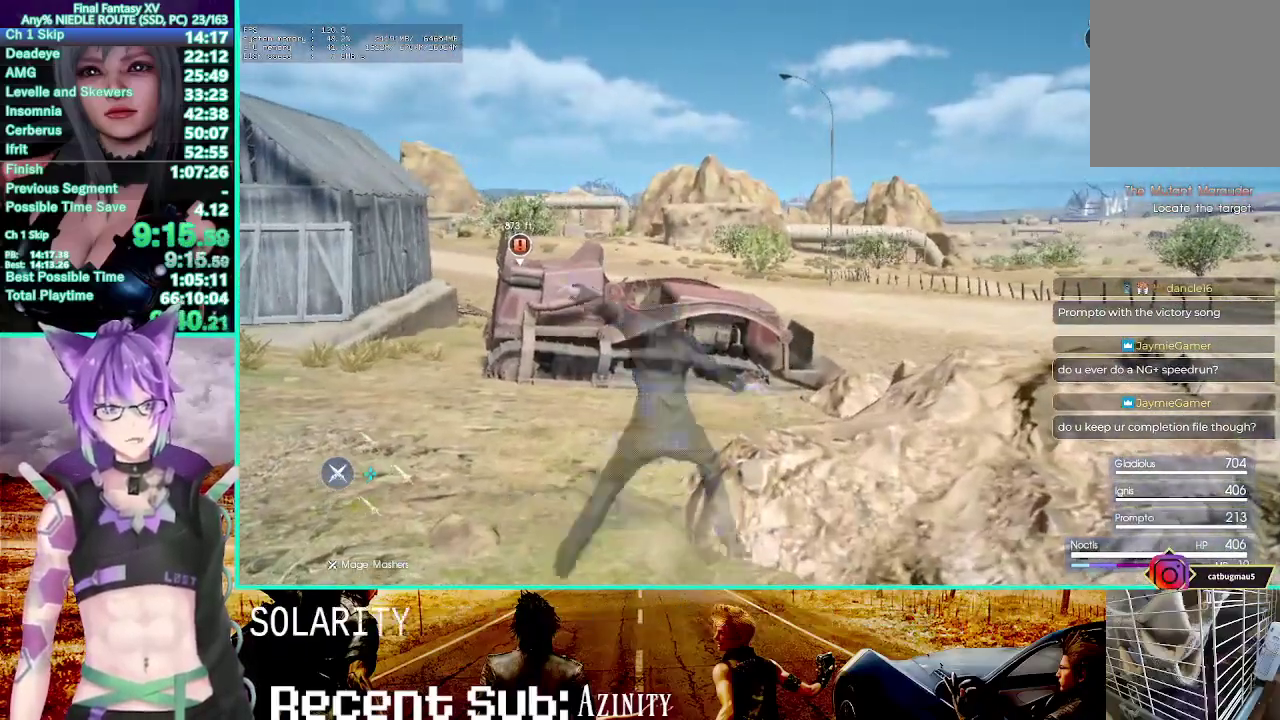
{"buttons": [], "left_stick": "up", "right_stick": "center"}